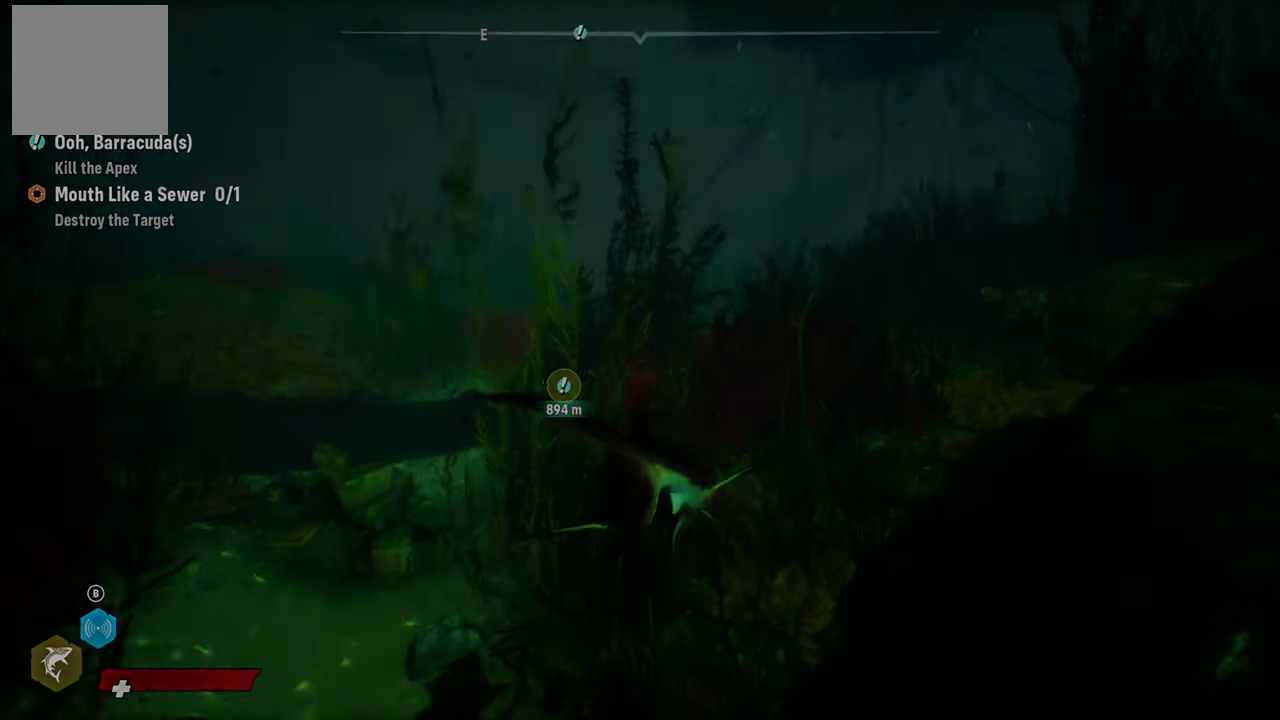
Gameplay with a controller (Xbox layout); each line is a JSON object with the inputs held at the frame after it. "events" lists button and stick changes between this image and that frame as [ms after this image, input, new state], when the widget could be followed in between.
{"buttons": ["L2"], "left_stick": "up", "right_stick": "center", "events": [[280, "right_stick", "center"]]}
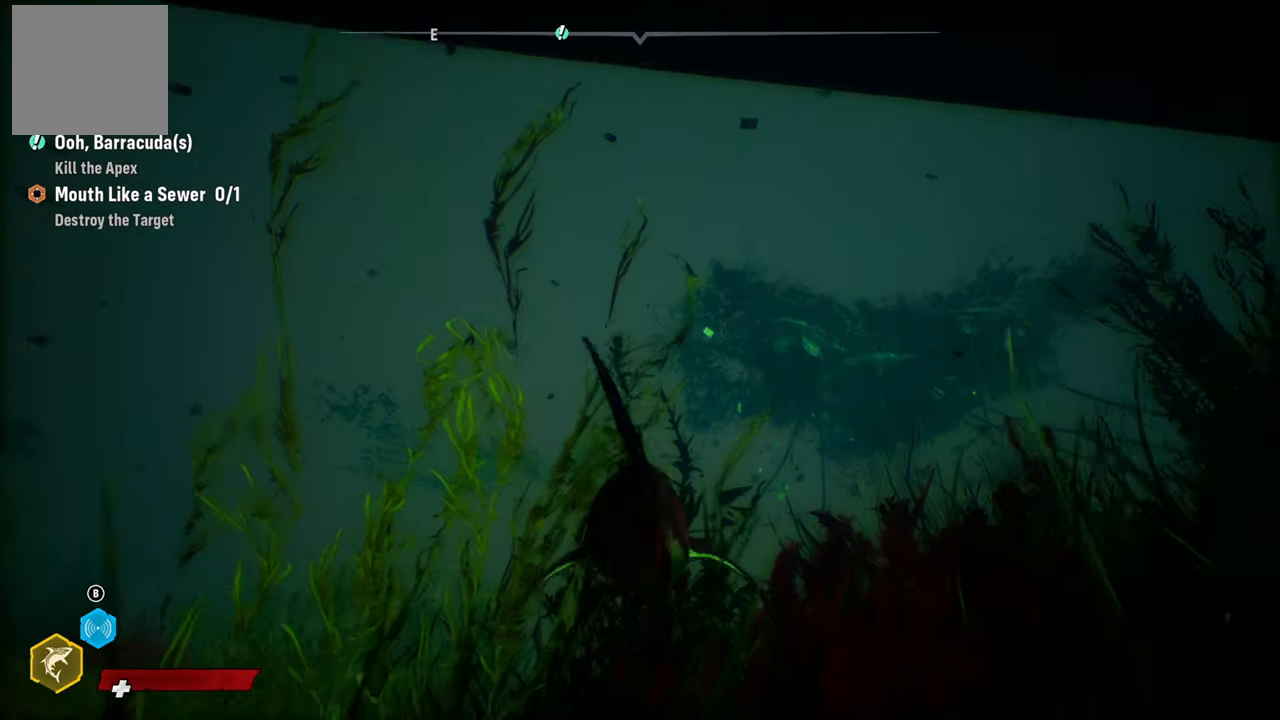
{"buttons": ["L2"], "left_stick": "up", "right_stick": "down-left", "events": [[280, "right_stick", "down-left"]]}
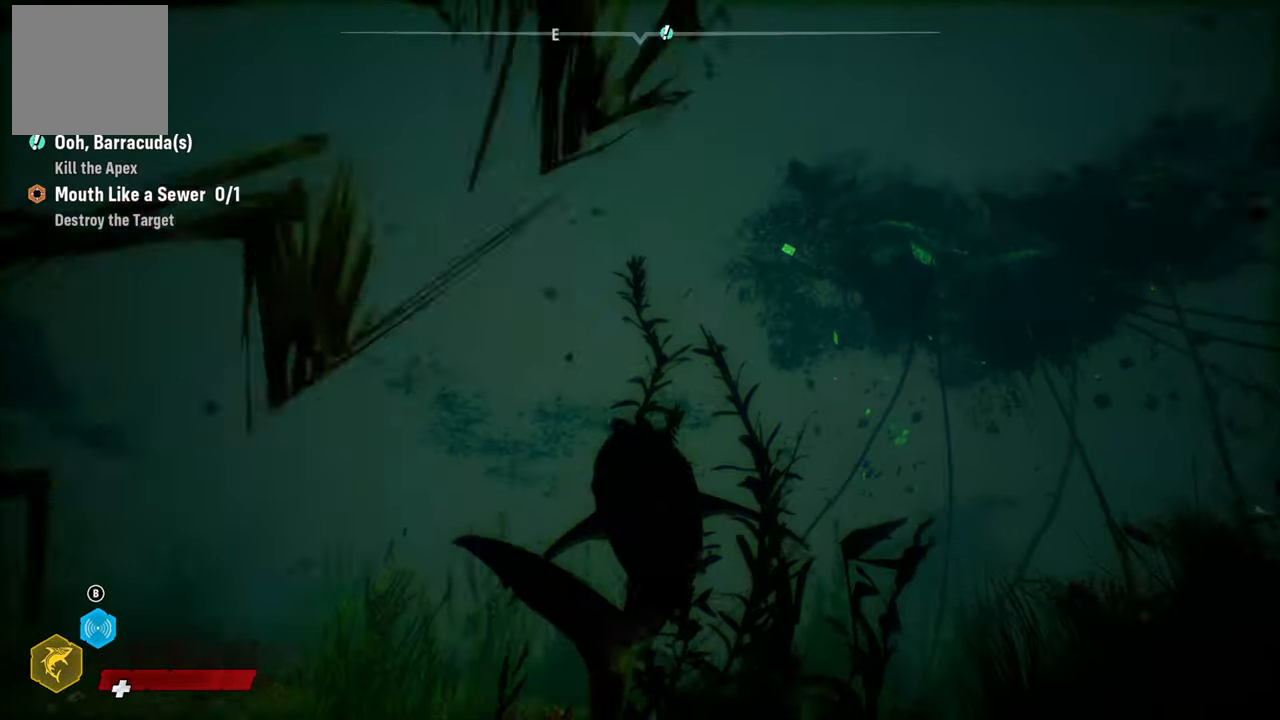
{"buttons": ["L2"], "left_stick": "up", "right_stick": "center", "events": [[60, "right_stick", "center"]]}
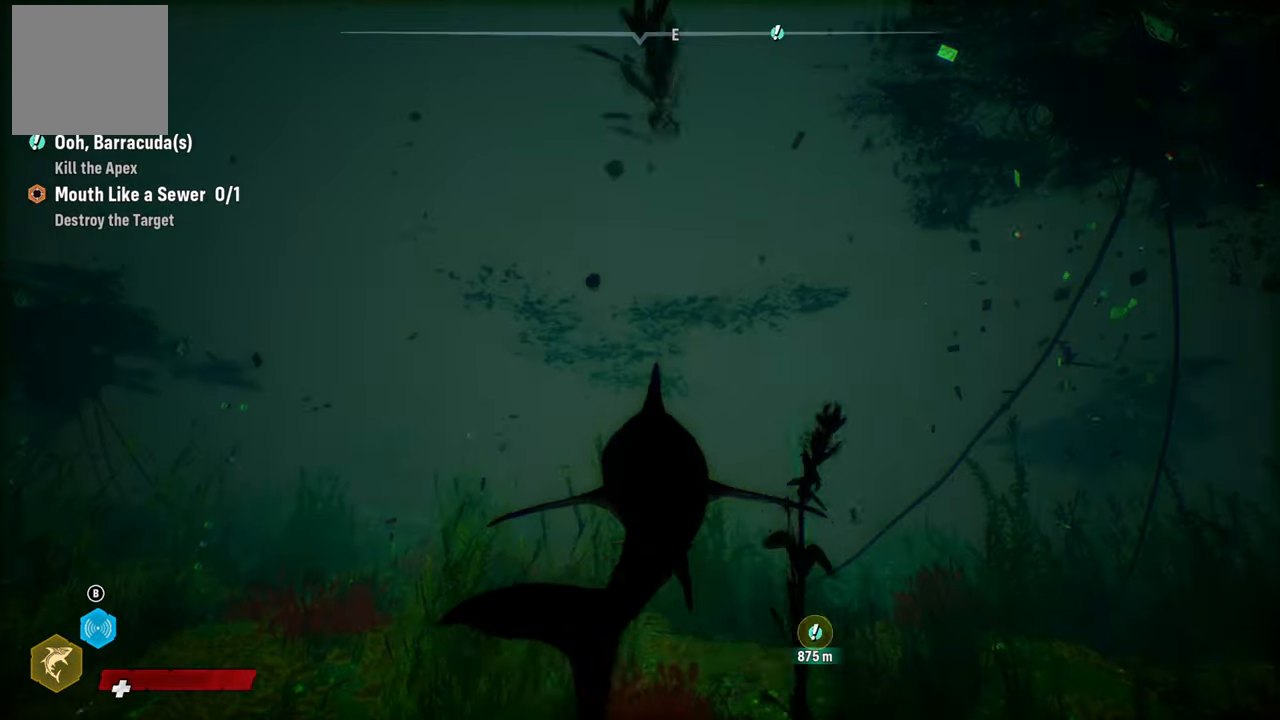
{"buttons": ["L2"], "left_stick": "up", "right_stick": "center", "events": [[80, "R2", "down"], [420, "R2", "up"]]}
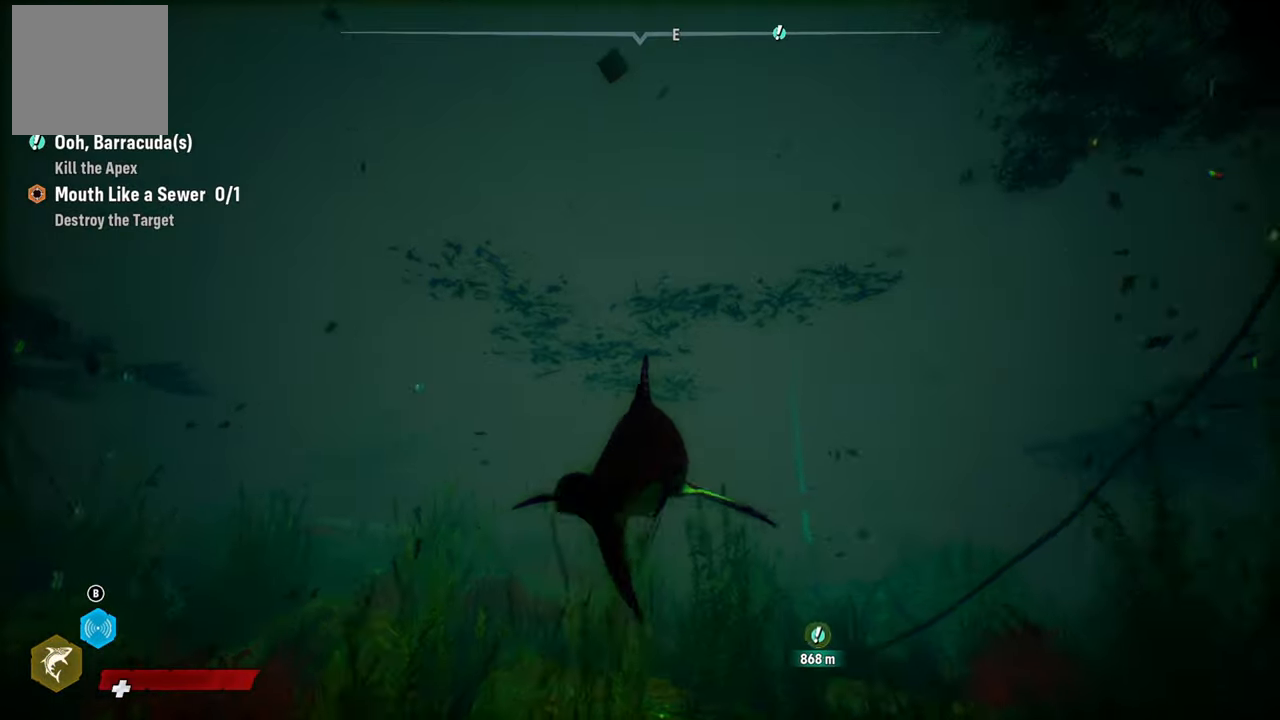
{"buttons": ["L2"], "left_stick": "up", "right_stick": "center", "events": []}
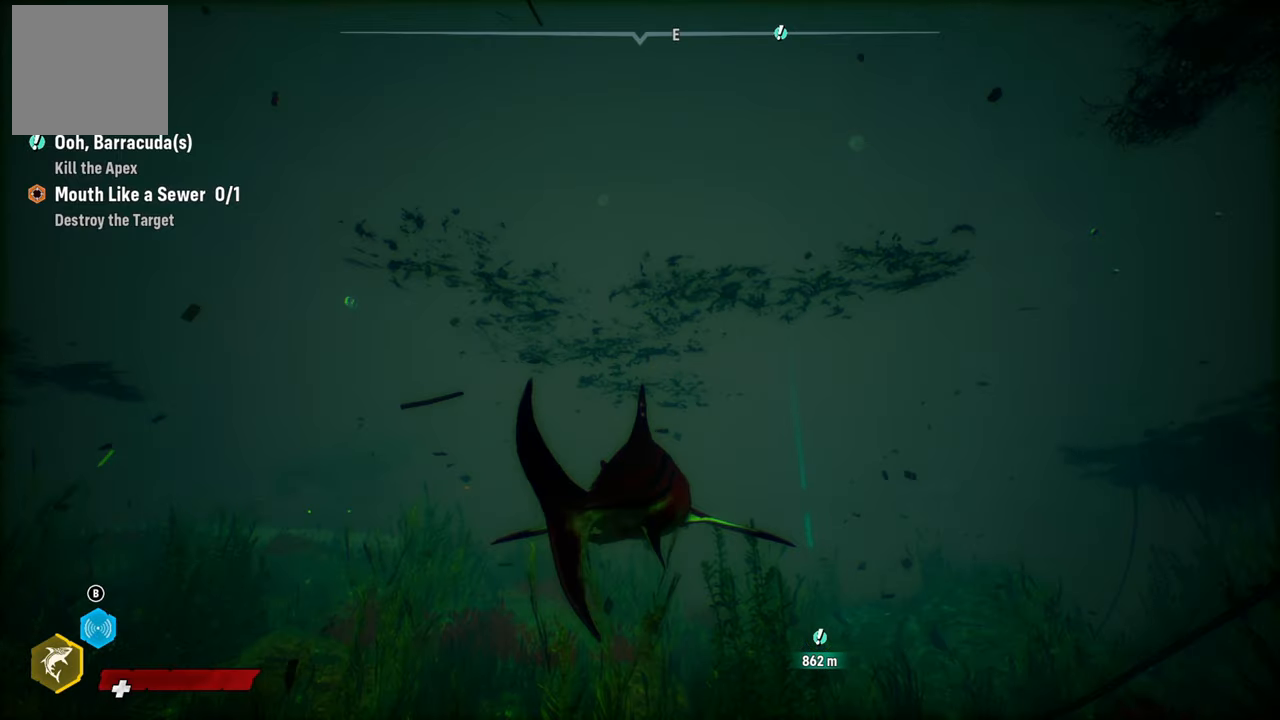
{"buttons": [], "left_stick": "up", "right_stick": "center", "events": [[40, "L2", "up"], [220, "right_stick", "up-right"], [420, "right_stick", "center"]]}
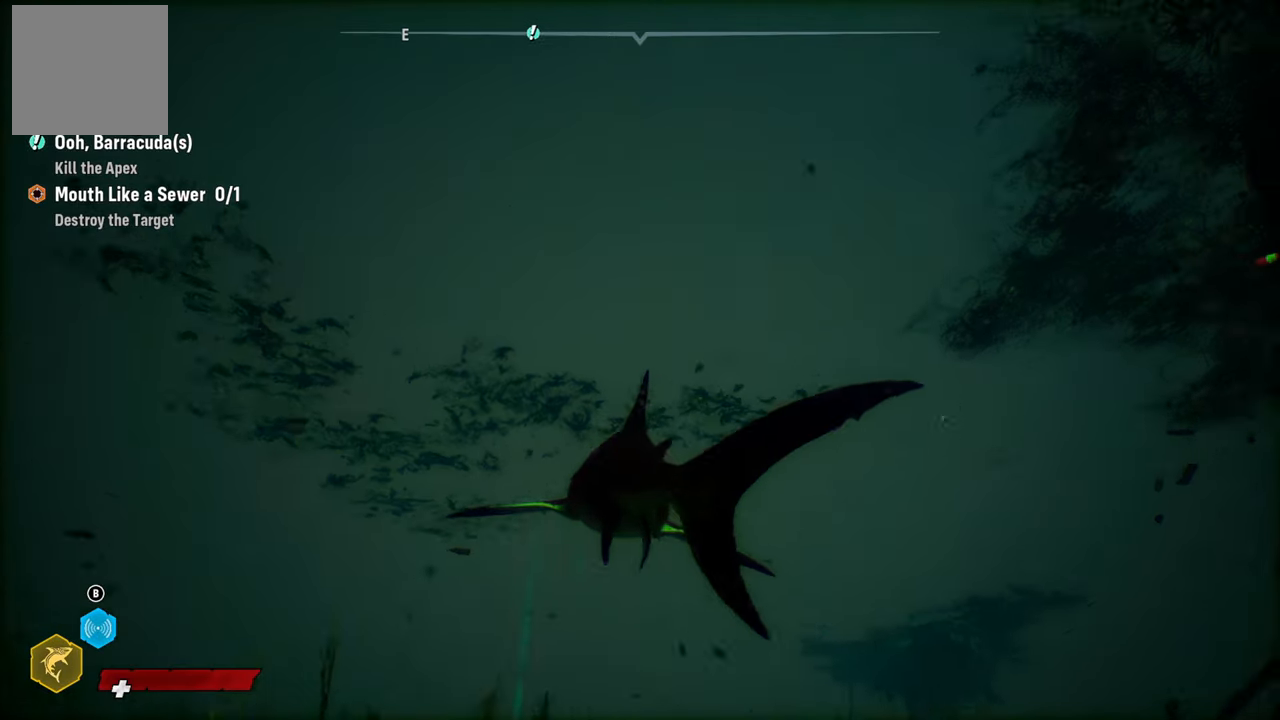
{"buttons": ["L2"], "left_stick": "up", "right_stick": "center", "events": [[200, "L2", "down"]]}
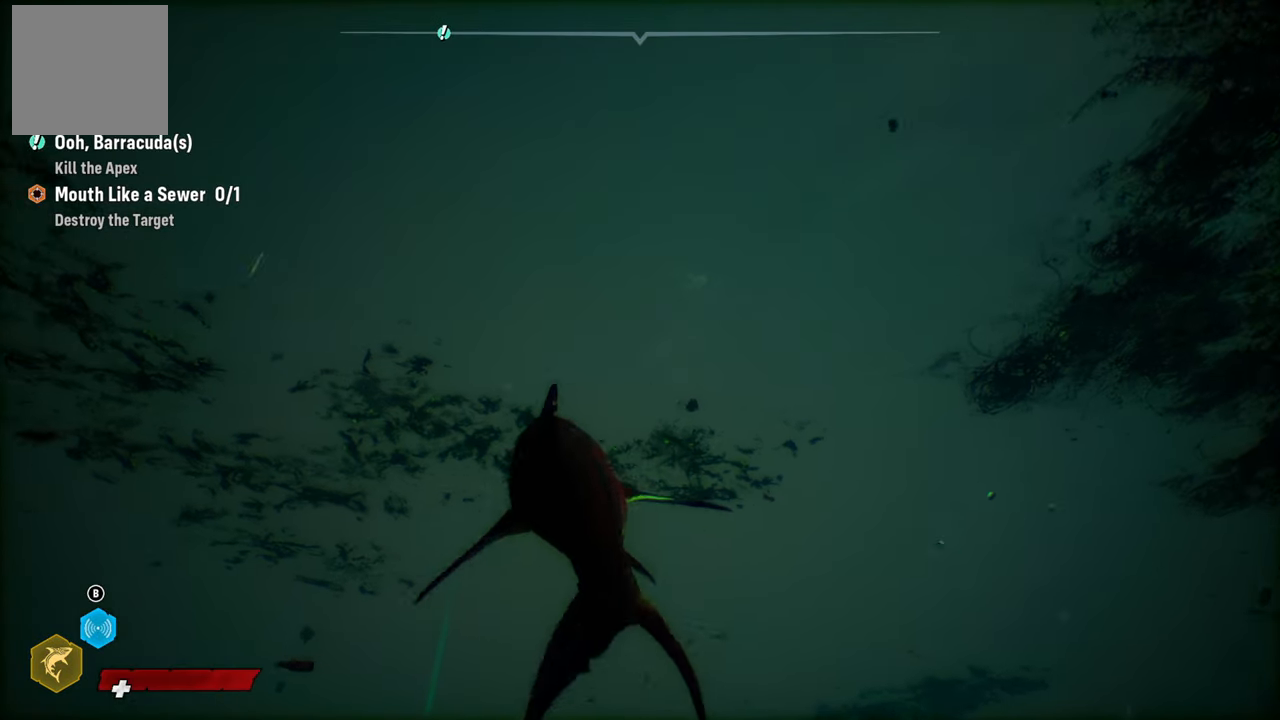
{"buttons": ["L2", "R2"], "left_stick": "up", "right_stick": "center", "events": [[80, "R2", "down"]]}
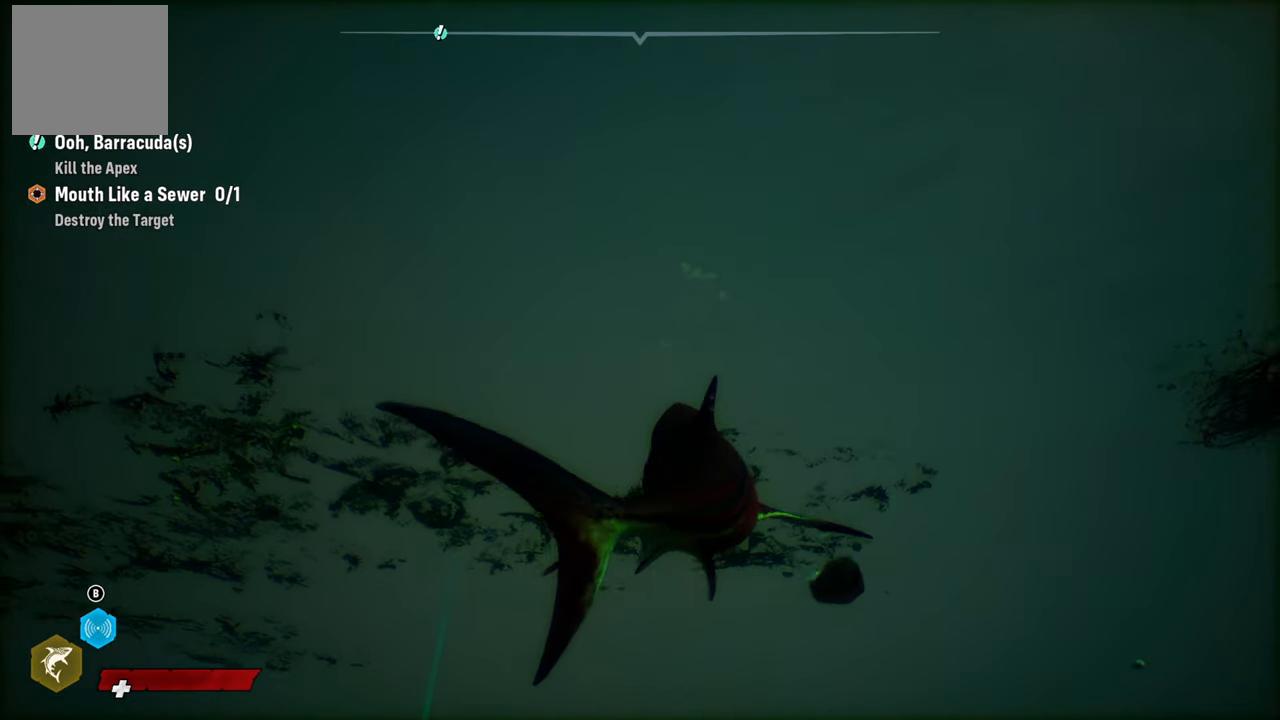
{"buttons": ["L2", "R2"], "left_stick": "up", "right_stick": "center", "events": [[200, "R2", "up"], [380, "R2", "down"]]}
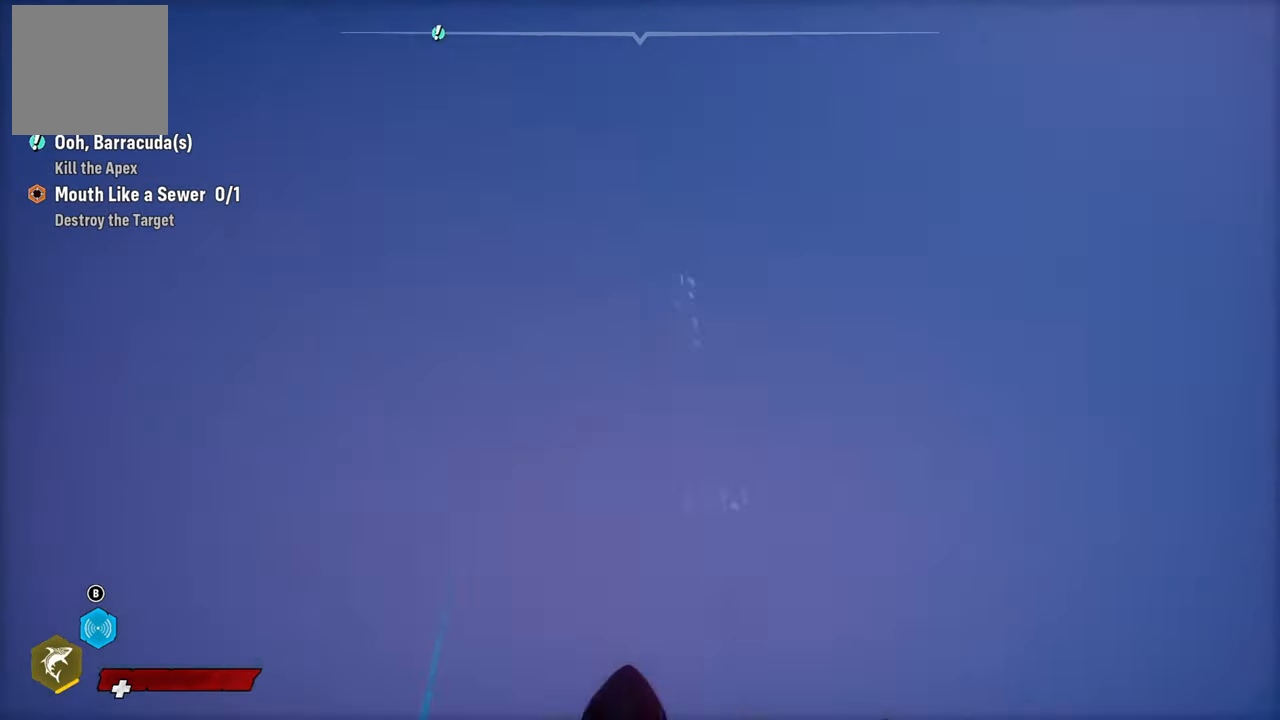
{"buttons": ["L2"], "left_stick": "up", "right_stick": "center", "events": [[260, "R2", "up"]]}
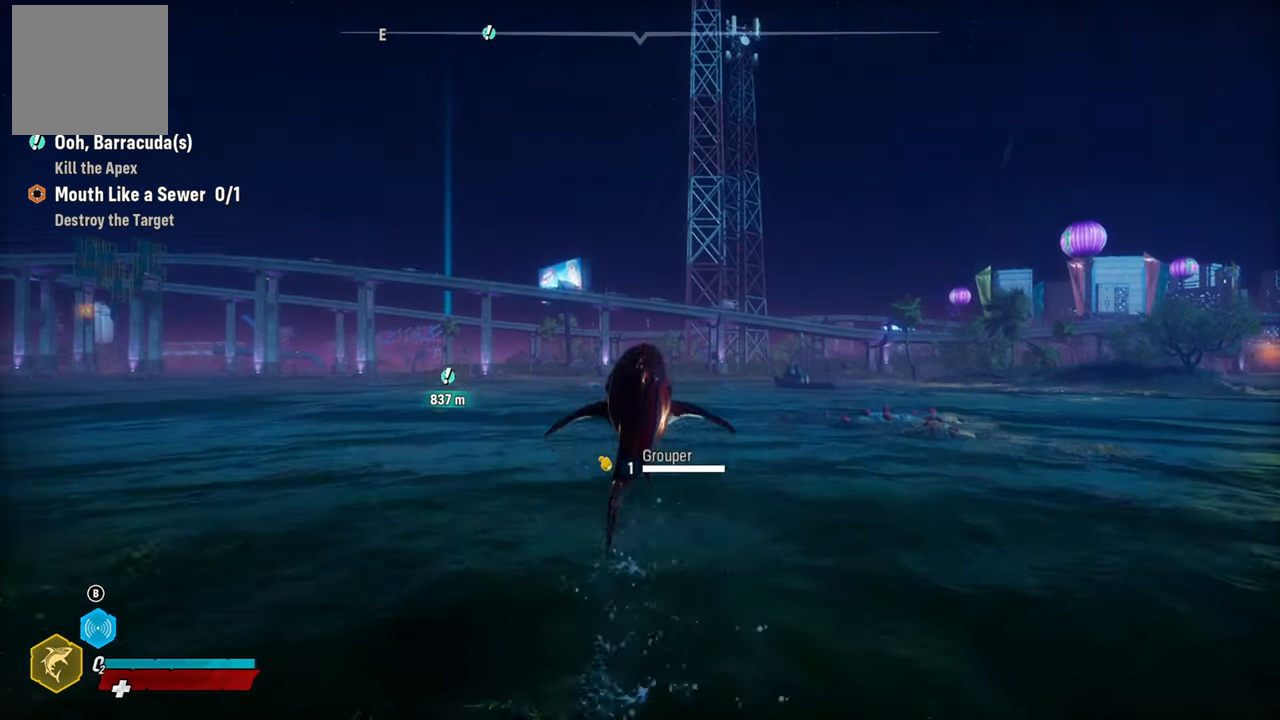
{"buttons": ["L2"], "left_stick": "up", "right_stick": "center", "events": []}
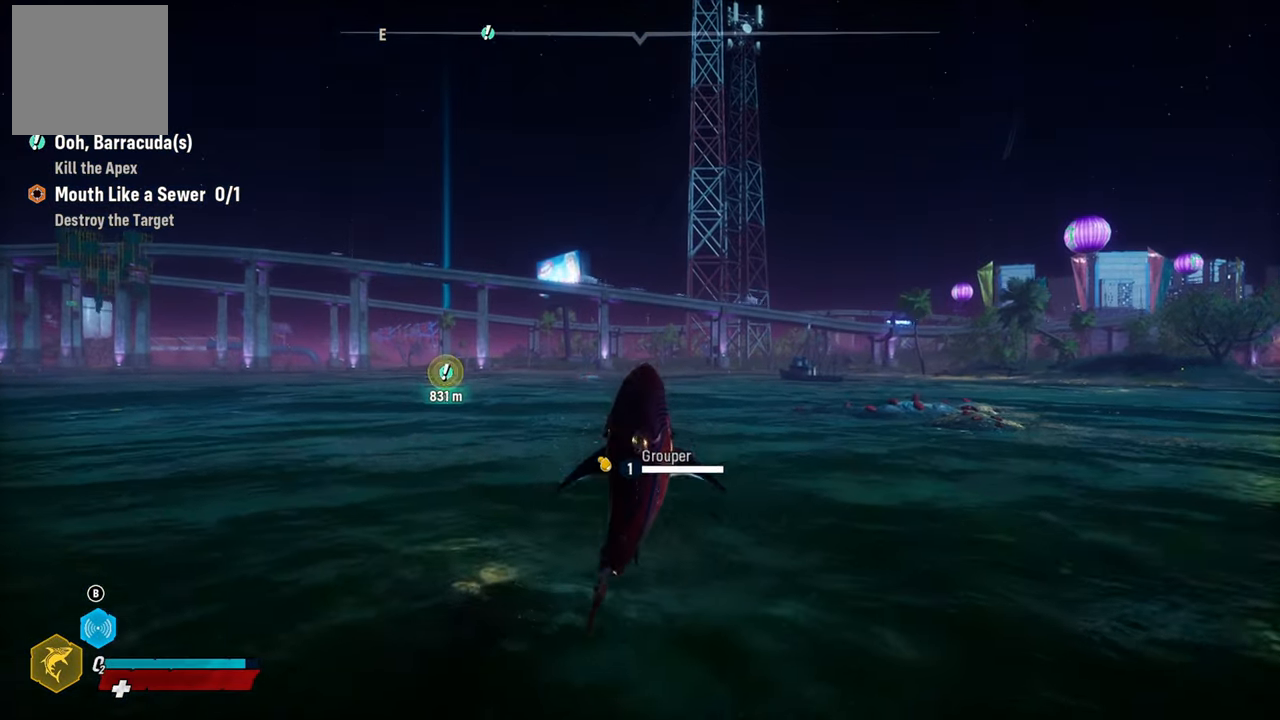
{"buttons": ["L2"], "left_stick": "up", "right_stick": "center", "events": [[260, "X", "down"], [400, "X", "up"]]}
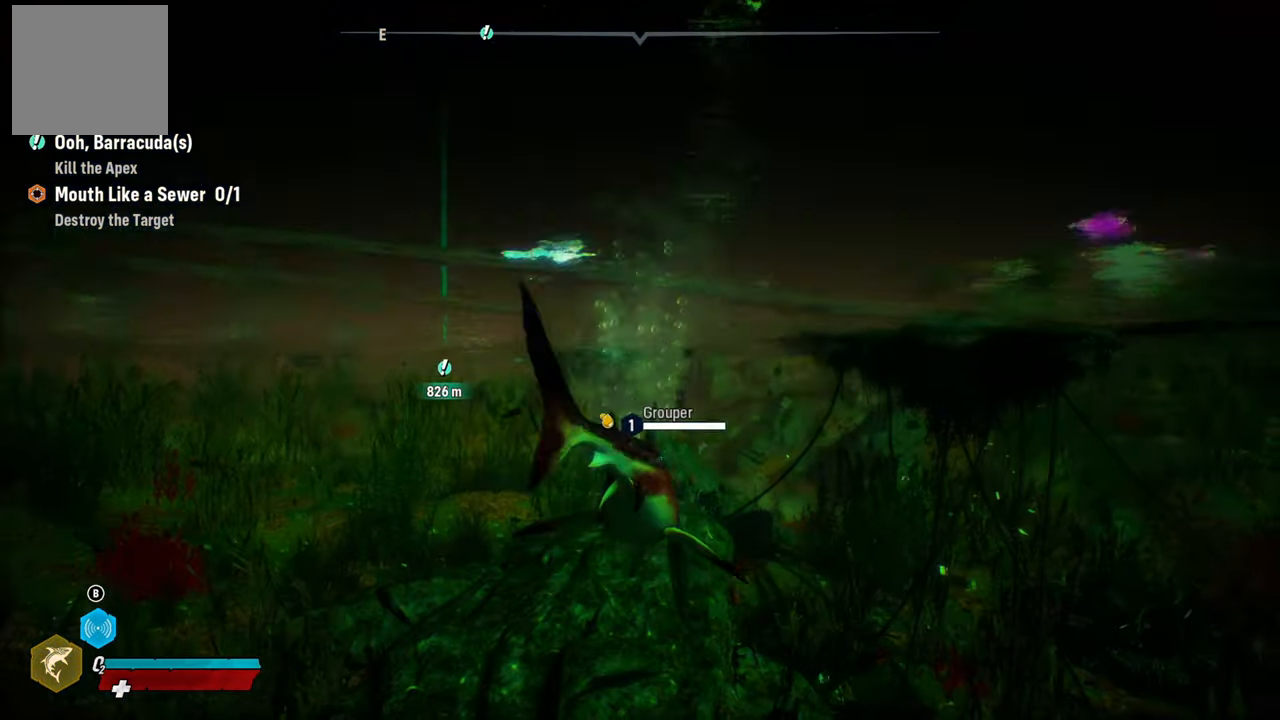
{"buttons": ["L2"], "left_stick": "up", "right_stick": "center", "events": []}
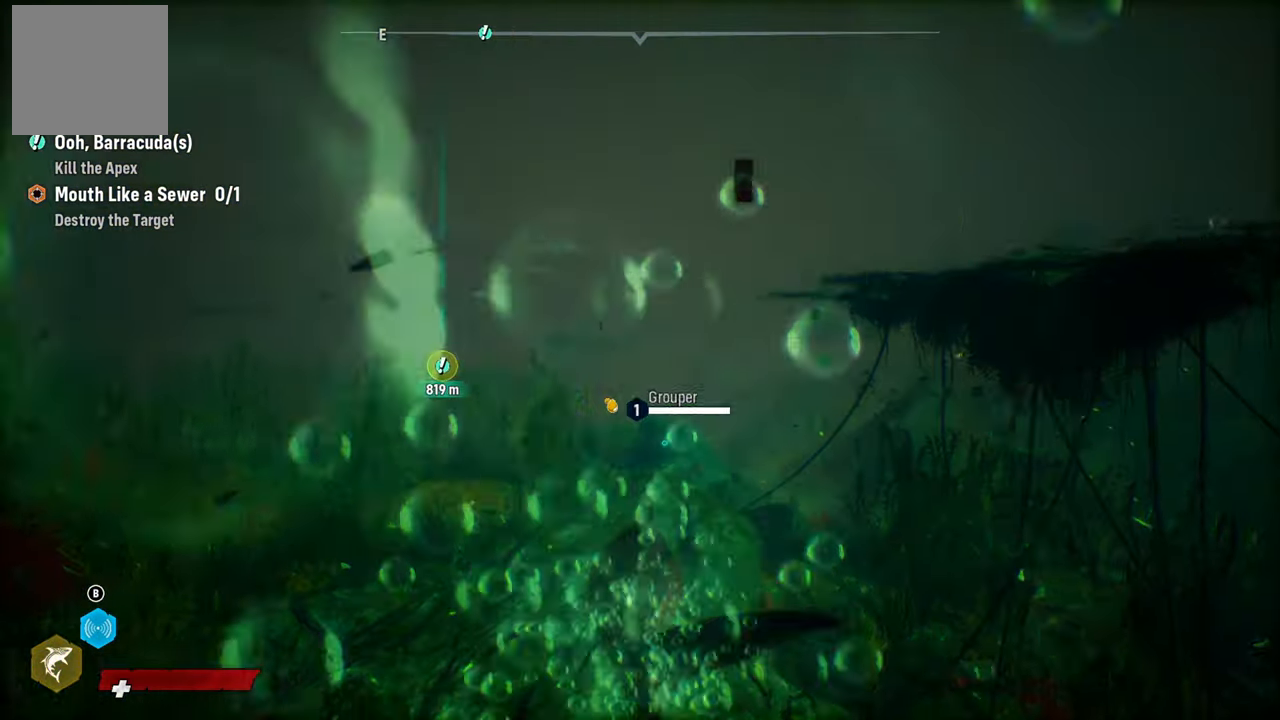
{"buttons": ["L2"], "left_stick": "up", "right_stick": "center", "events": [[40, "right_stick", "left"], [280, "right_stick", "center"]]}
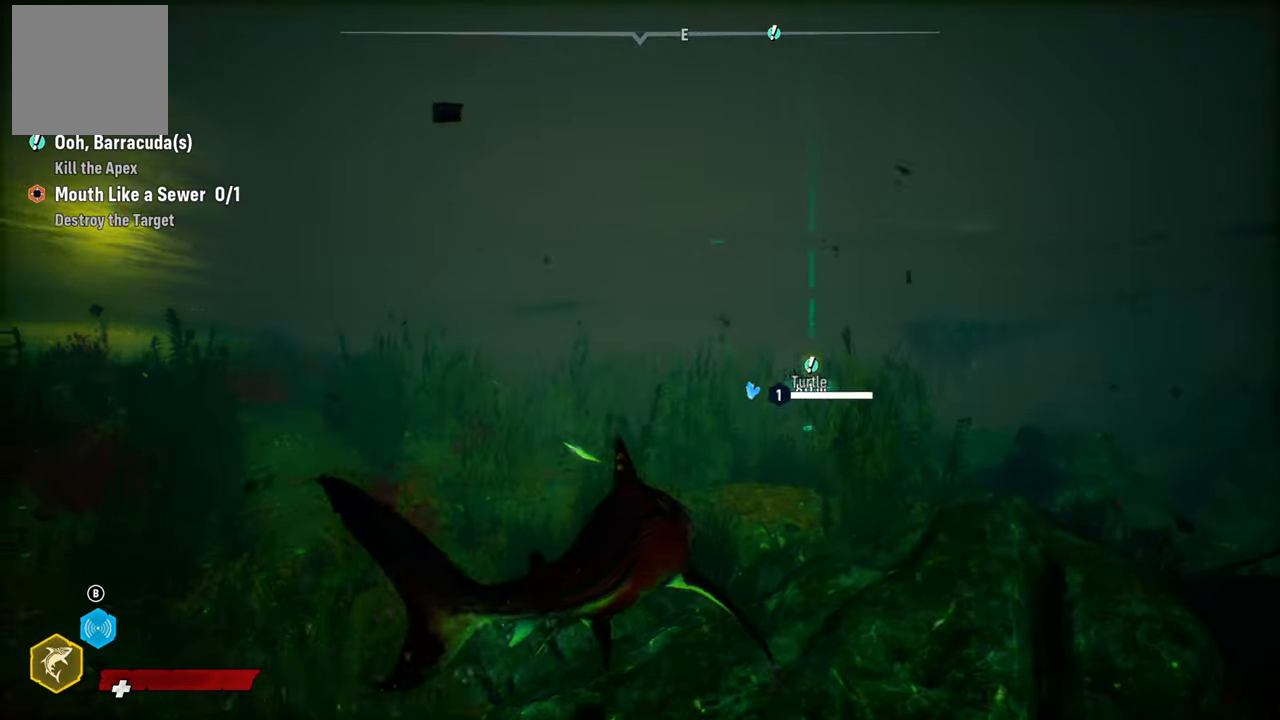
{"buttons": ["L2"], "left_stick": "up", "right_stick": "center", "events": [[240, "right_stick", "up-right"], [340, "right_stick", "center"]]}
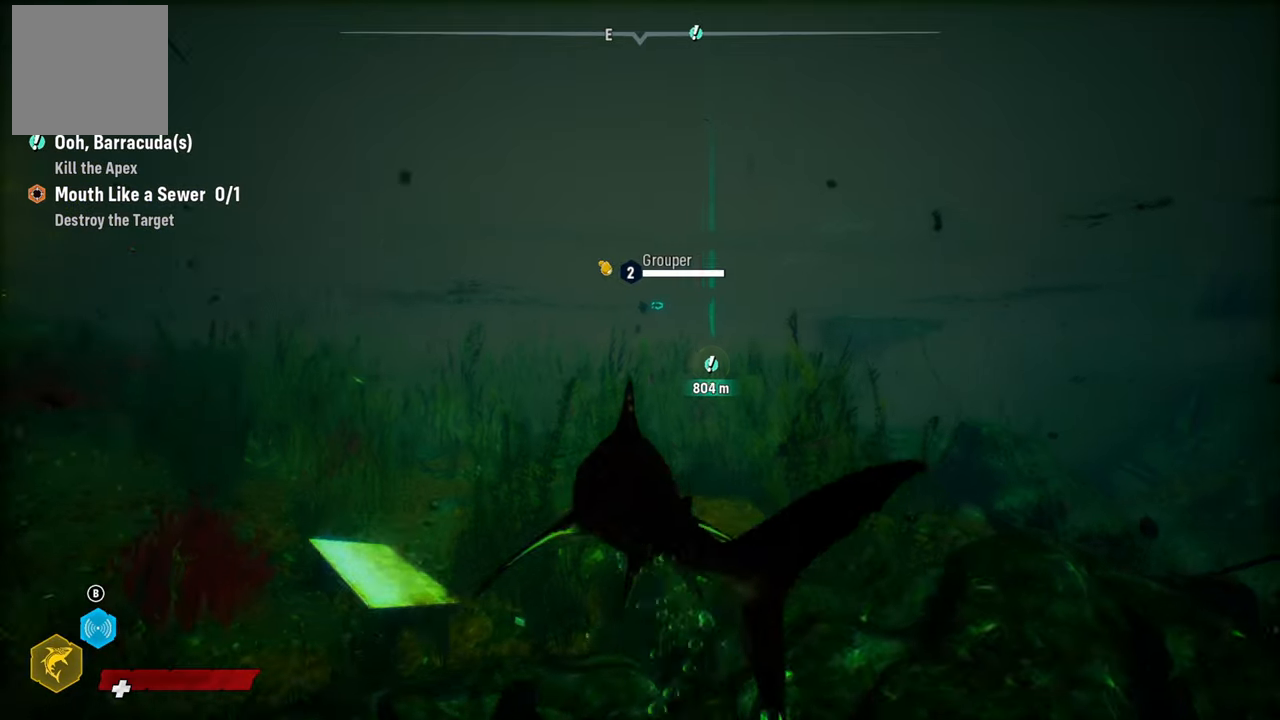
{"buttons": ["L2"], "left_stick": "up", "right_stick": "center", "events": [[120, "R2", "down"], [400, "R2", "up"]]}
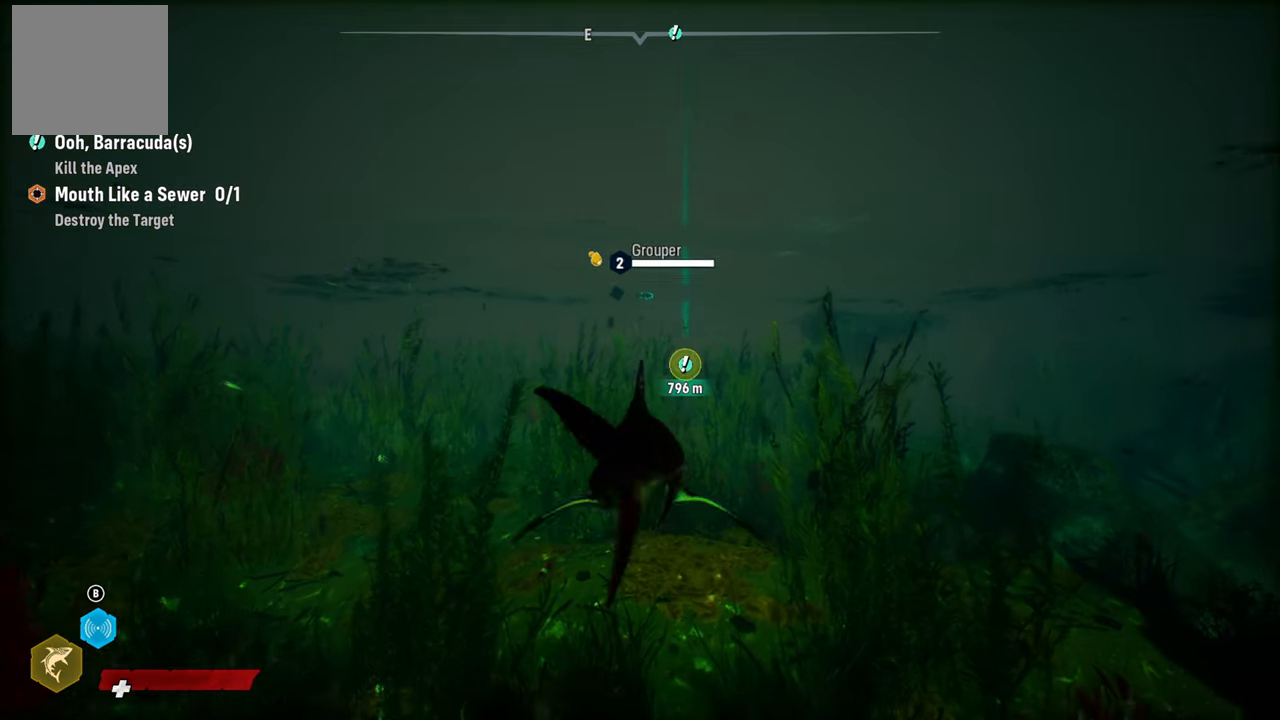
{"buttons": ["L2"], "left_stick": "up", "right_stick": "center", "events": []}
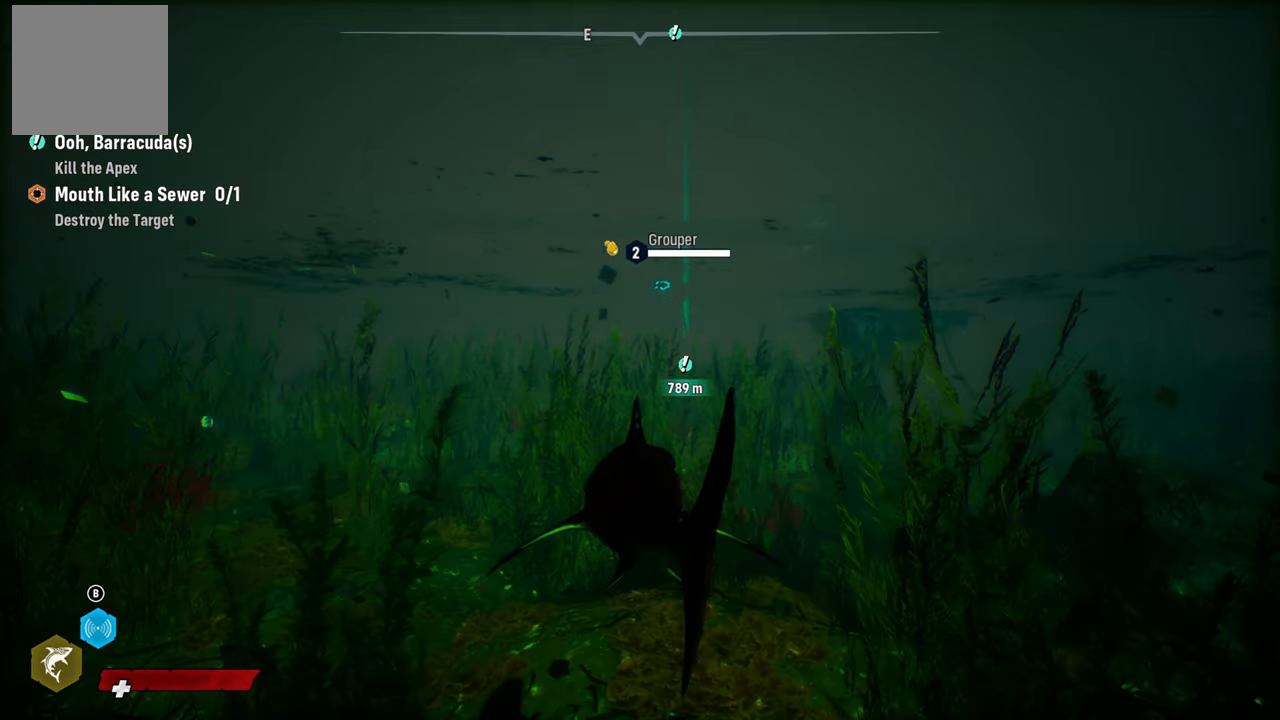
{"buttons": ["L2"], "left_stick": "up", "right_stick": "center", "events": []}
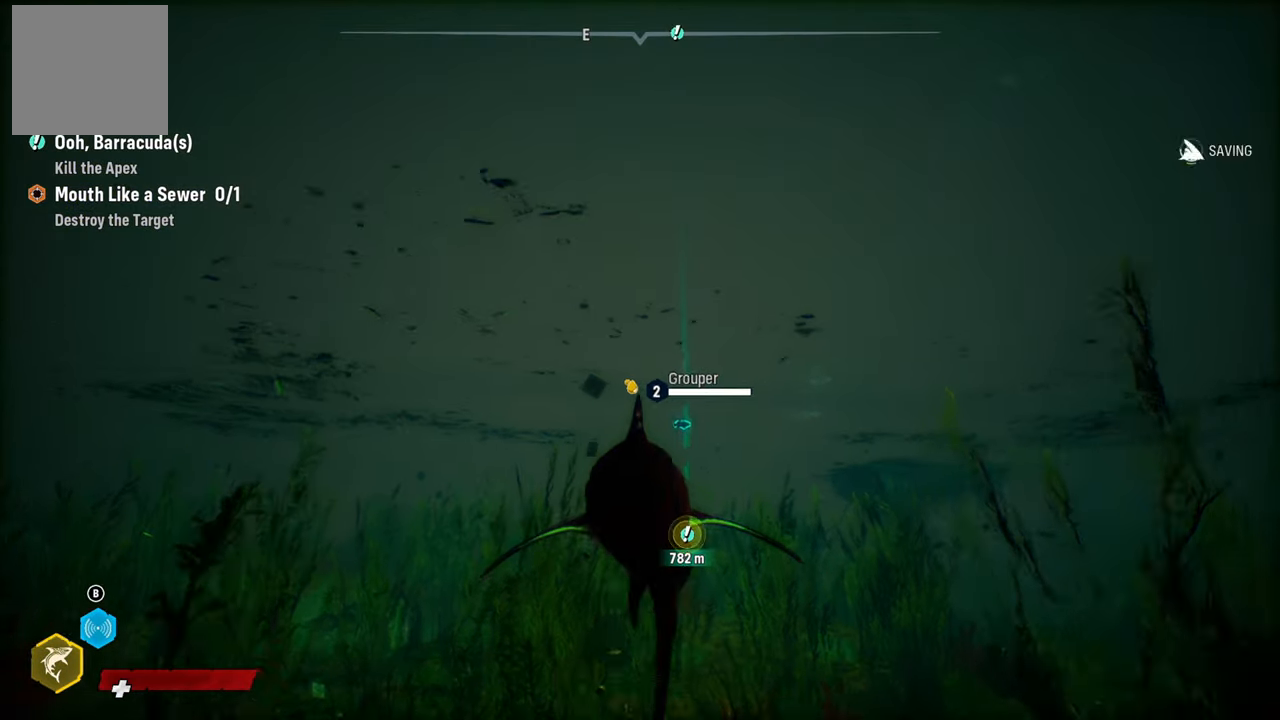
{"buttons": ["L2"], "left_stick": "up", "right_stick": "center", "events": [[120, "right_stick", "right"], [440, "right_stick", "center"]]}
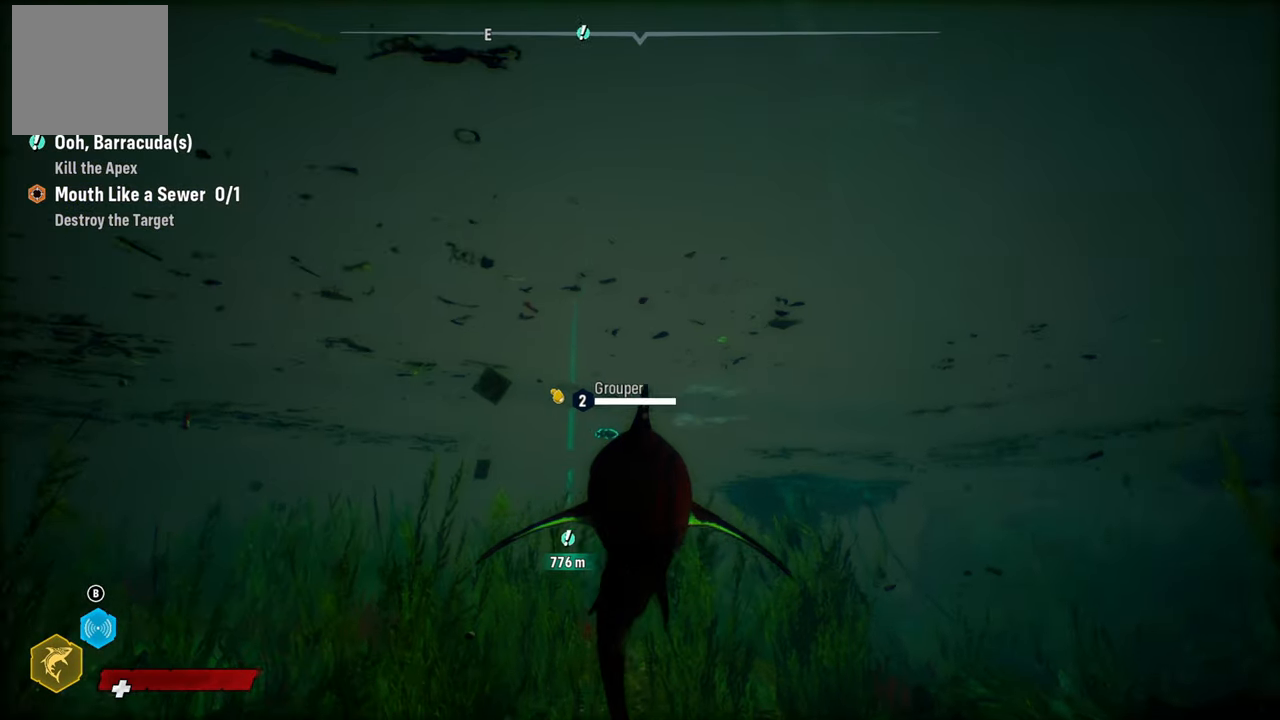
{"buttons": [], "left_stick": "up", "right_stick": "down-left", "events": [[460, "L2", "up"], [460, "right_stick", "down-left"]]}
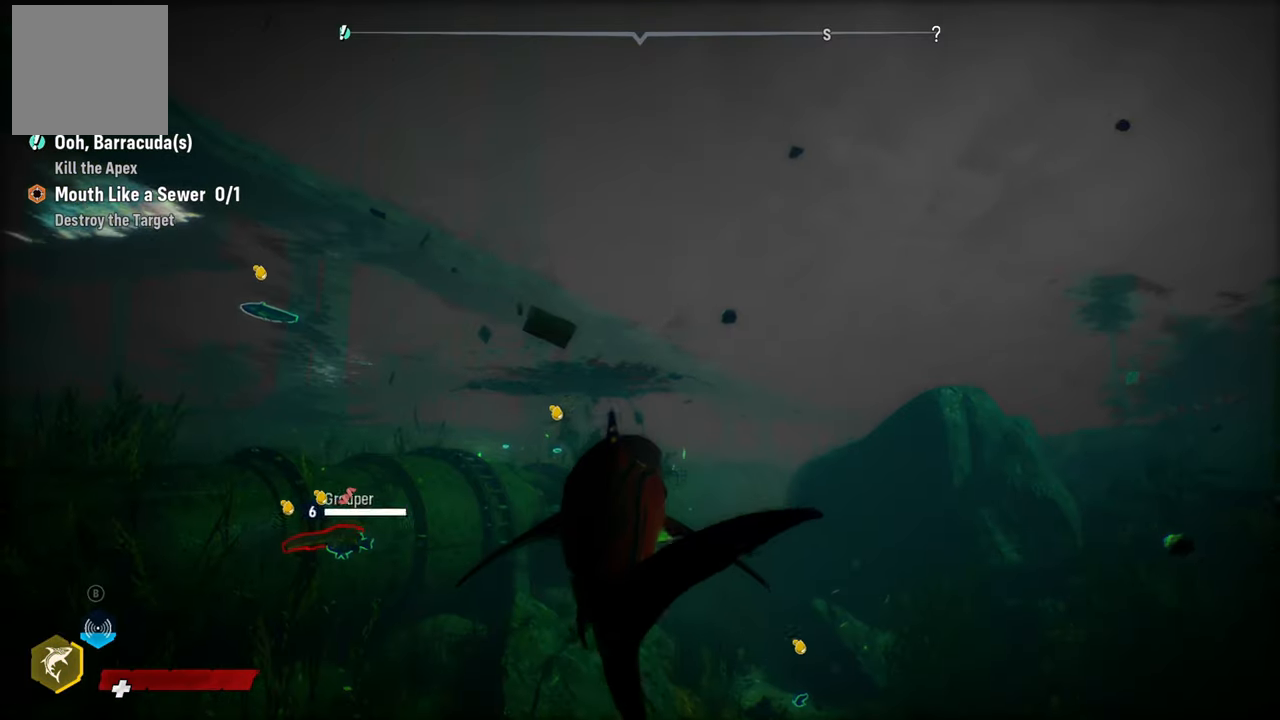
{"buttons": [], "left_stick": "up", "right_stick": "left", "events": [[240, "right_stick", "center"], [420, "right_stick", "left"]]}
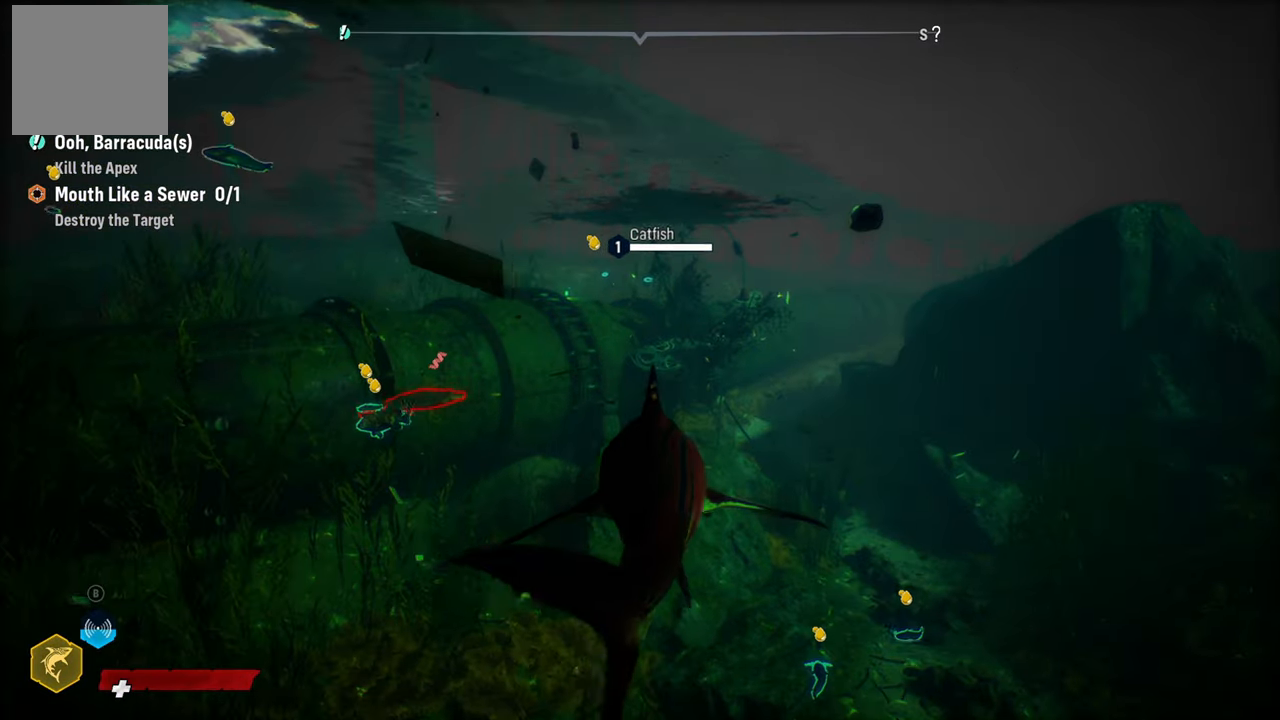
{"buttons": ["L2"], "left_stick": "up", "right_stick": "center", "events": [[160, "right_stick", "center"], [320, "L2", "down"]]}
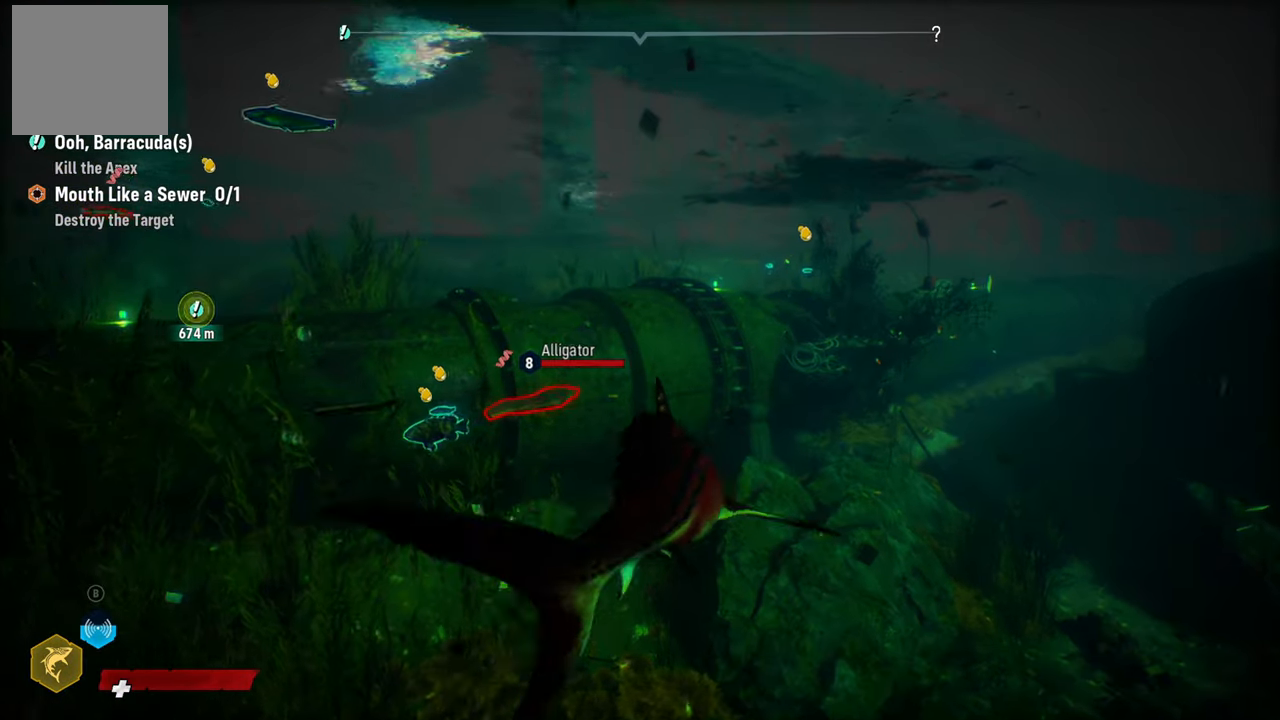
{"buttons": ["L2"], "left_stick": "up", "right_stick": "center", "events": []}
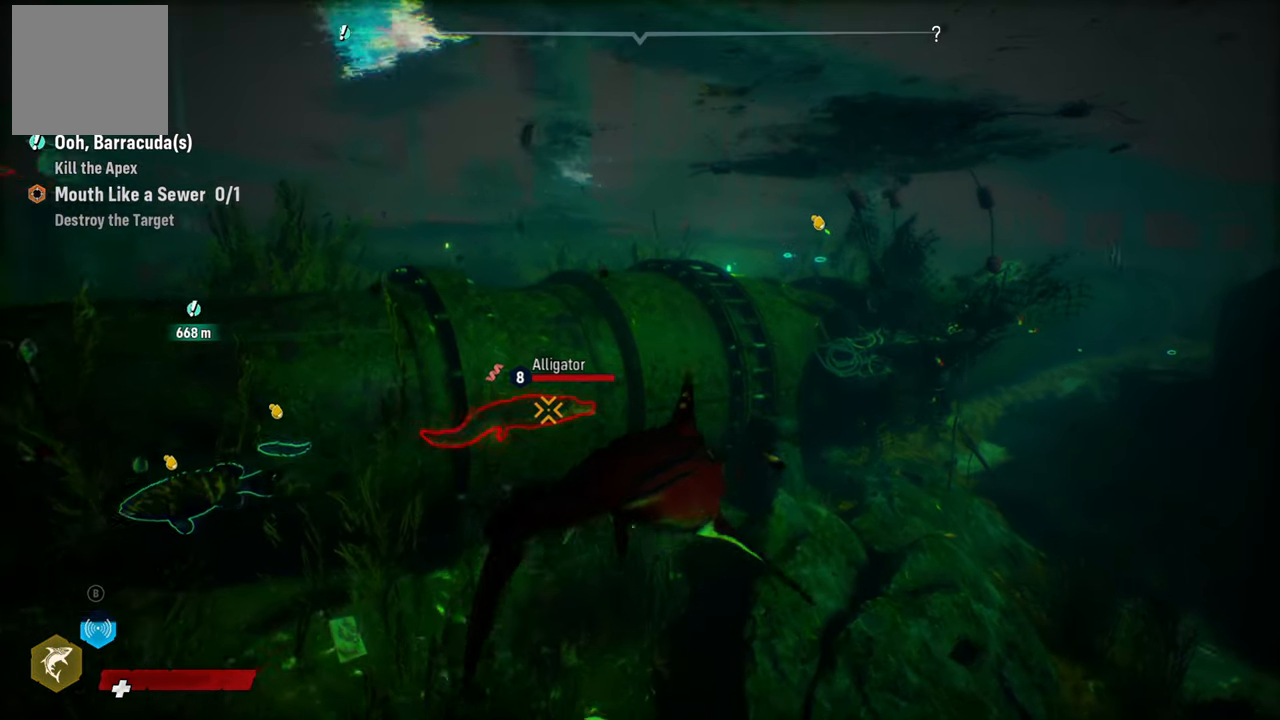
{"buttons": [], "left_stick": "up-left", "right_stick": "center", "events": [[160, "L2", "up"], [220, "left_stick", "up-left"]]}
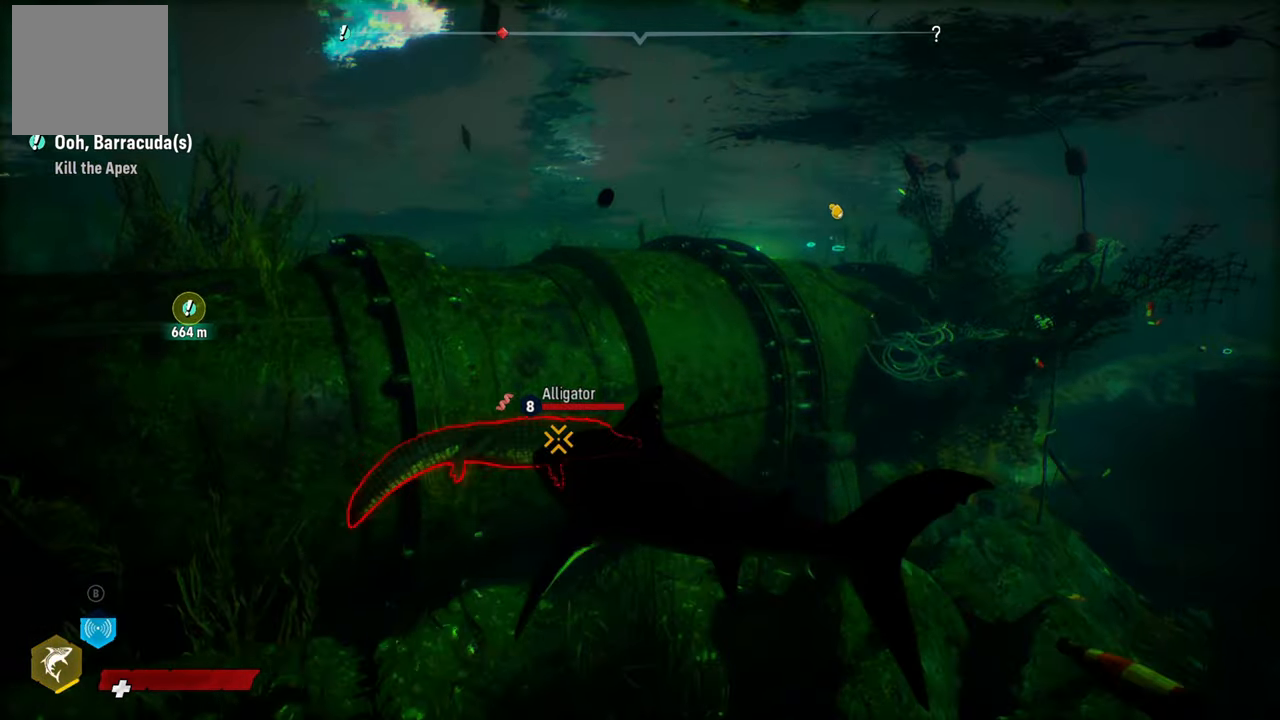
{"buttons": [], "left_stick": "right", "right_stick": "center", "events": [[40, "R2", "down"], [200, "R2", "up"], [220, "left_stick", "up-right"], [280, "R2", "down"], [380, "left_stick", "right"], [440, "R2", "up"]]}
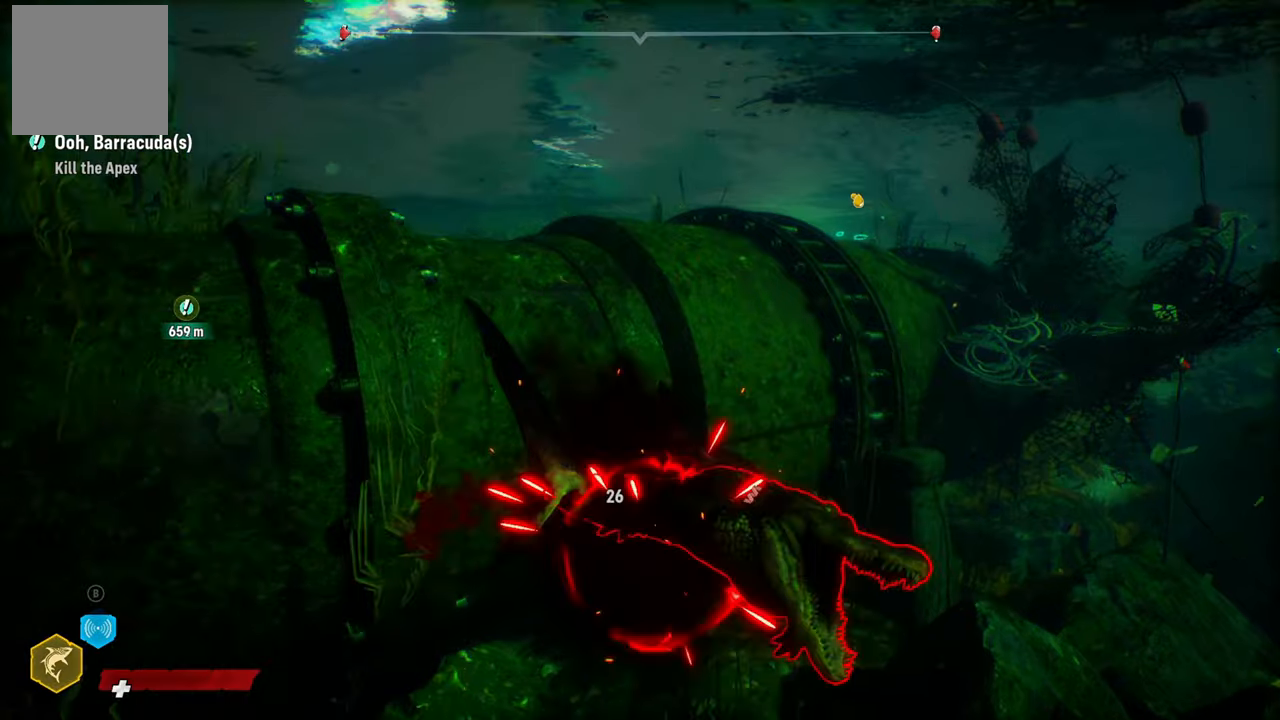
{"buttons": ["R2"], "left_stick": "left", "right_stick": "center", "events": [[40, "R2", "down"], [80, "left_stick", "down-right"], [180, "R2", "up"], [240, "R2", "down"], [280, "left_stick", "down-left"], [380, "R2", "up"], [400, "left_stick", "left"], [460, "R2", "down"]]}
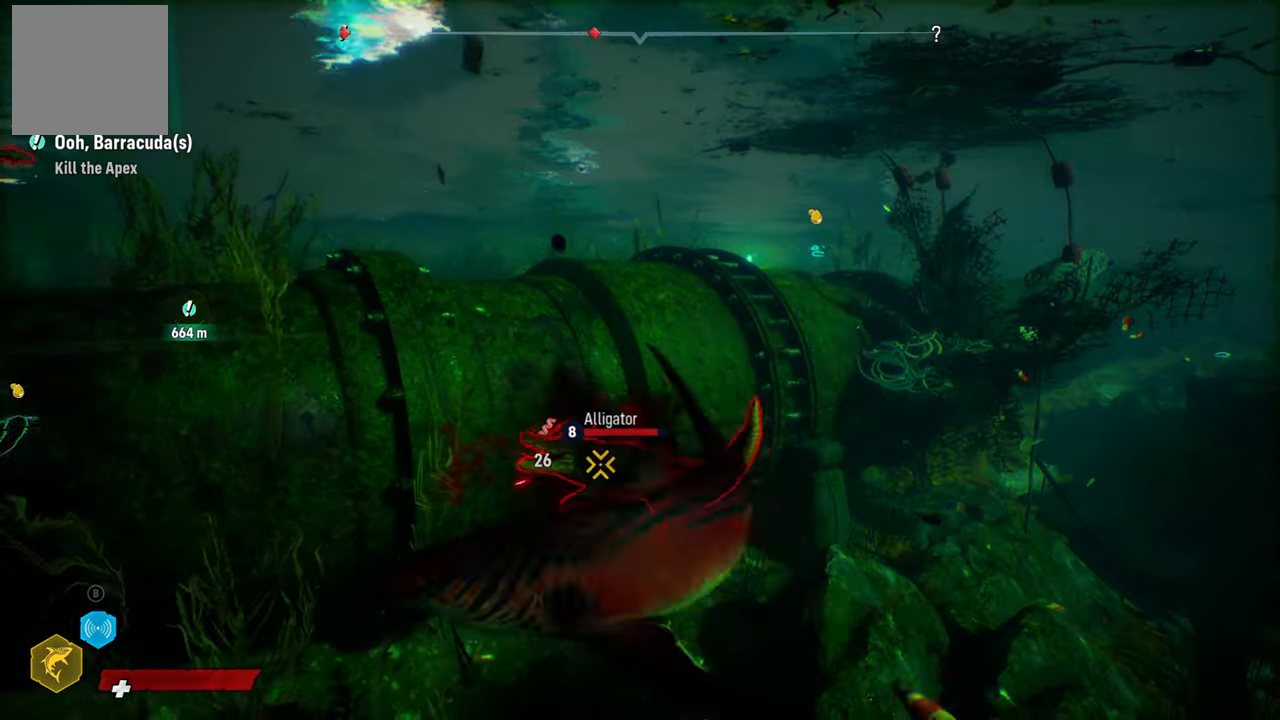
{"buttons": ["R2"], "left_stick": "down-right", "right_stick": "center", "events": [[80, "left_stick", "up-left"], [120, "R2", "up"], [220, "left_stick", "up-right"], [260, "R2", "down"], [420, "R2", "up"], [480, "R2", "down"], [480, "left_stick", "down-right"]]}
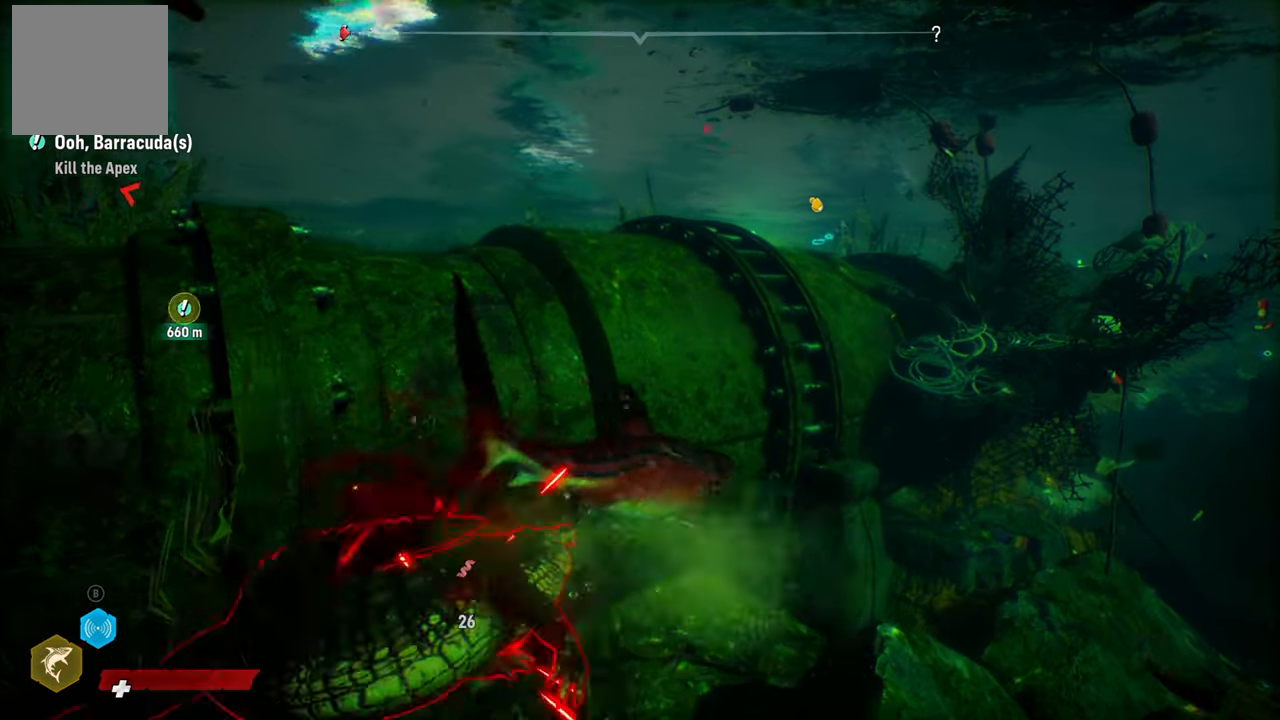
{"buttons": [], "left_stick": "down", "right_stick": "center", "events": [[120, "left_stick", "down-left"], [160, "R2", "up"], [220, "R2", "down"], [360, "R2", "up"], [420, "left_stick", "down"]]}
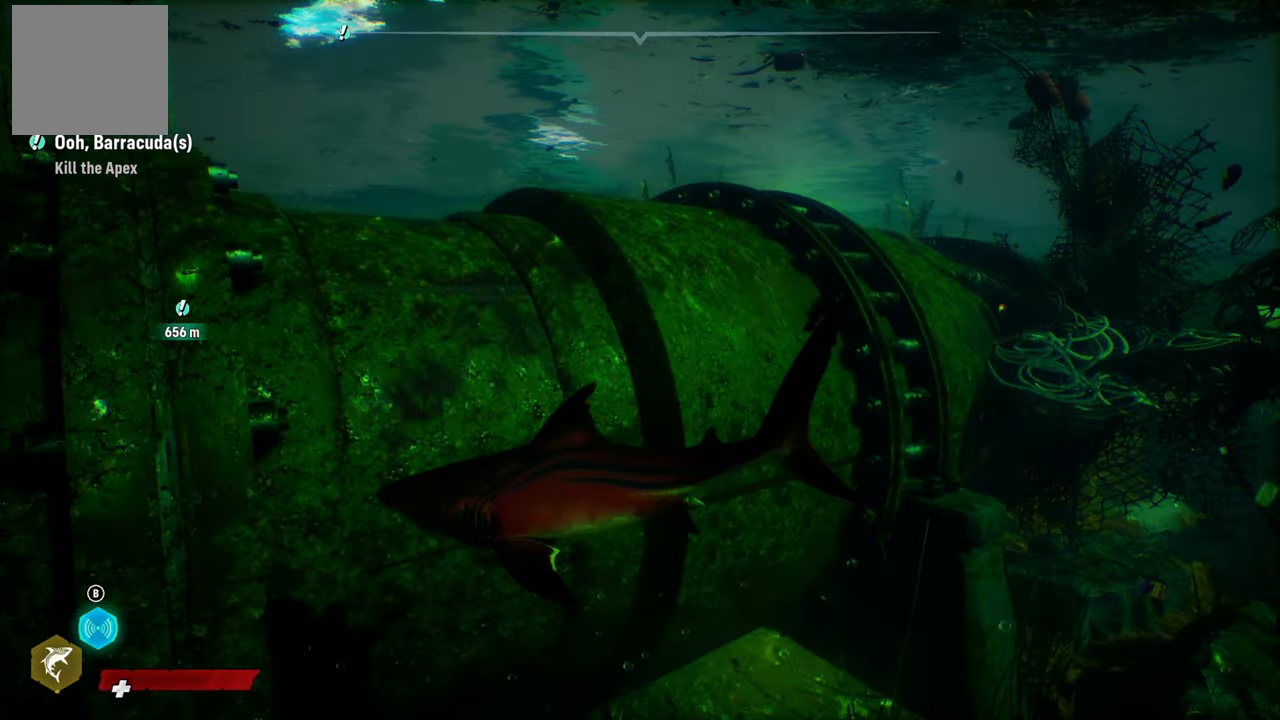
{"buttons": [], "left_stick": "down-right", "right_stick": "center", "events": [[80, "left_stick", "down-right"], [160, "R3", "down"], [280, "R3", "up"]]}
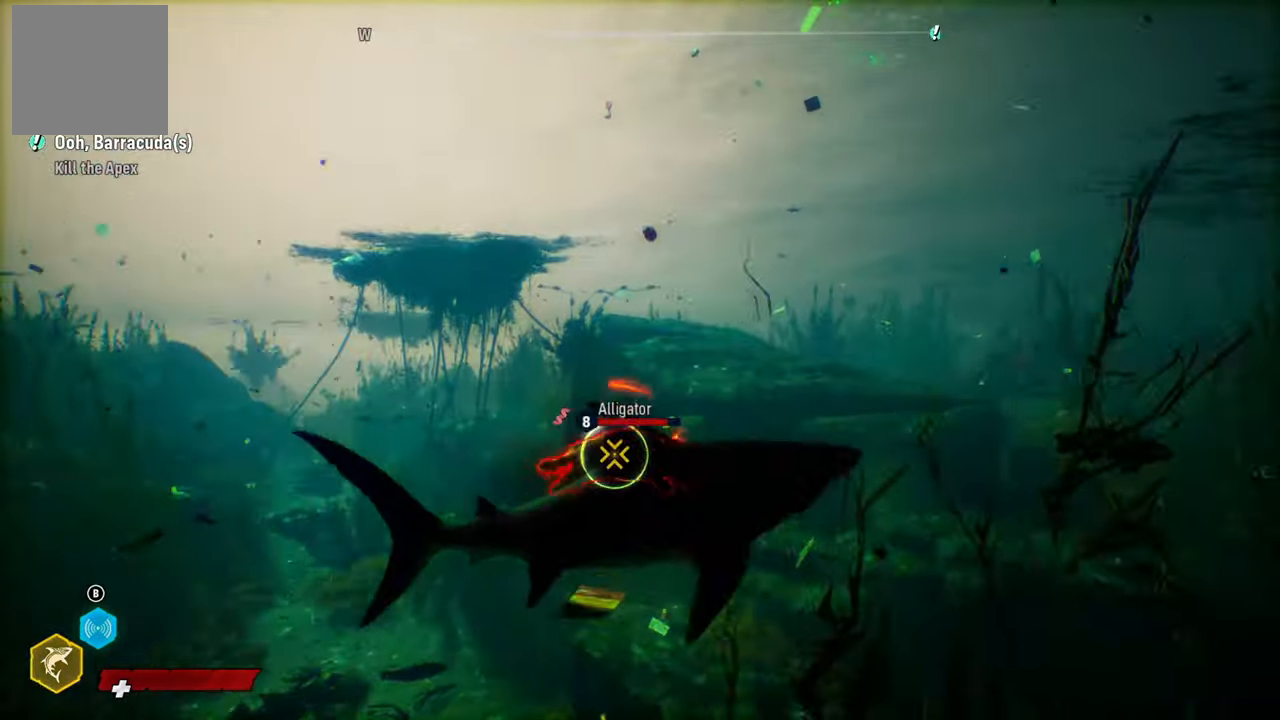
{"buttons": ["R2"], "left_stick": "up-left", "right_stick": "center", "events": [[80, "left_stick", "up"], [180, "R2", "down"], [260, "left_stick", "up-left"], [340, "R2", "up"], [420, "R2", "down"]]}
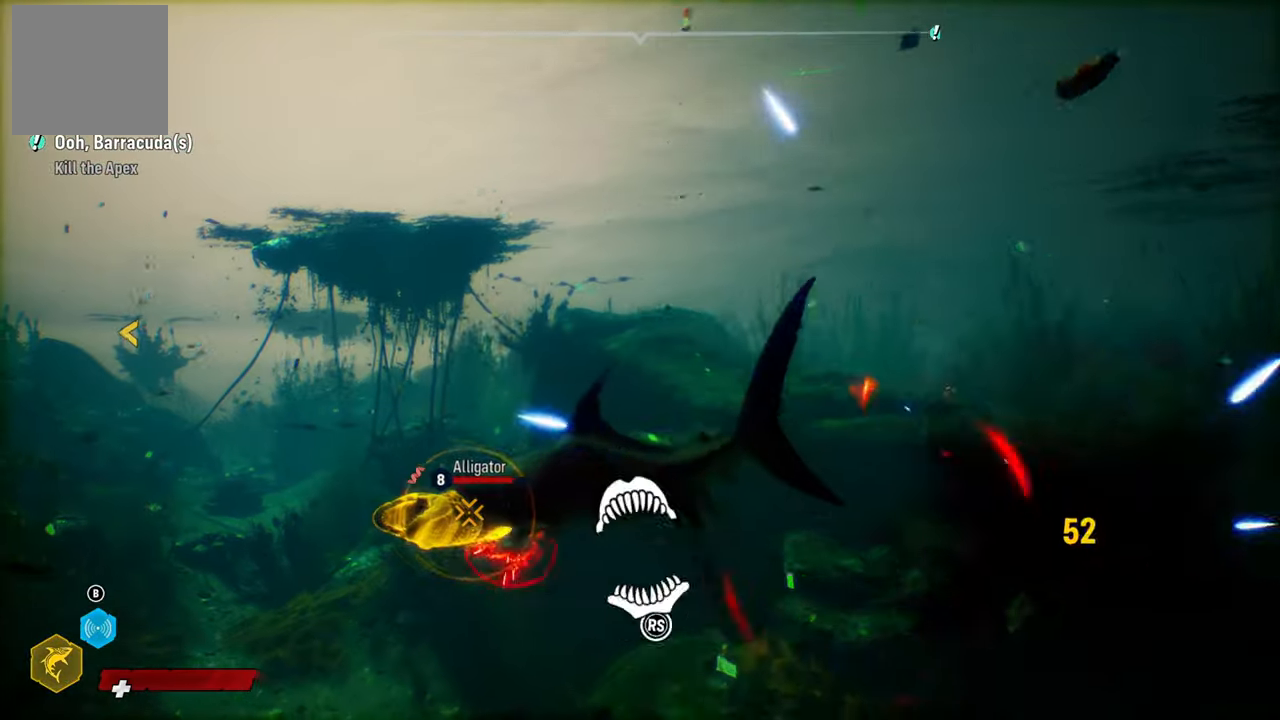
{"buttons": ["R2"], "left_stick": "left", "right_stick": "up-right", "events": [[80, "R2", "up"], [140, "left_stick", "down-right"], [180, "R2", "down"], [360, "left_stick", "left"], [480, "right_stick", "up-right"]]}